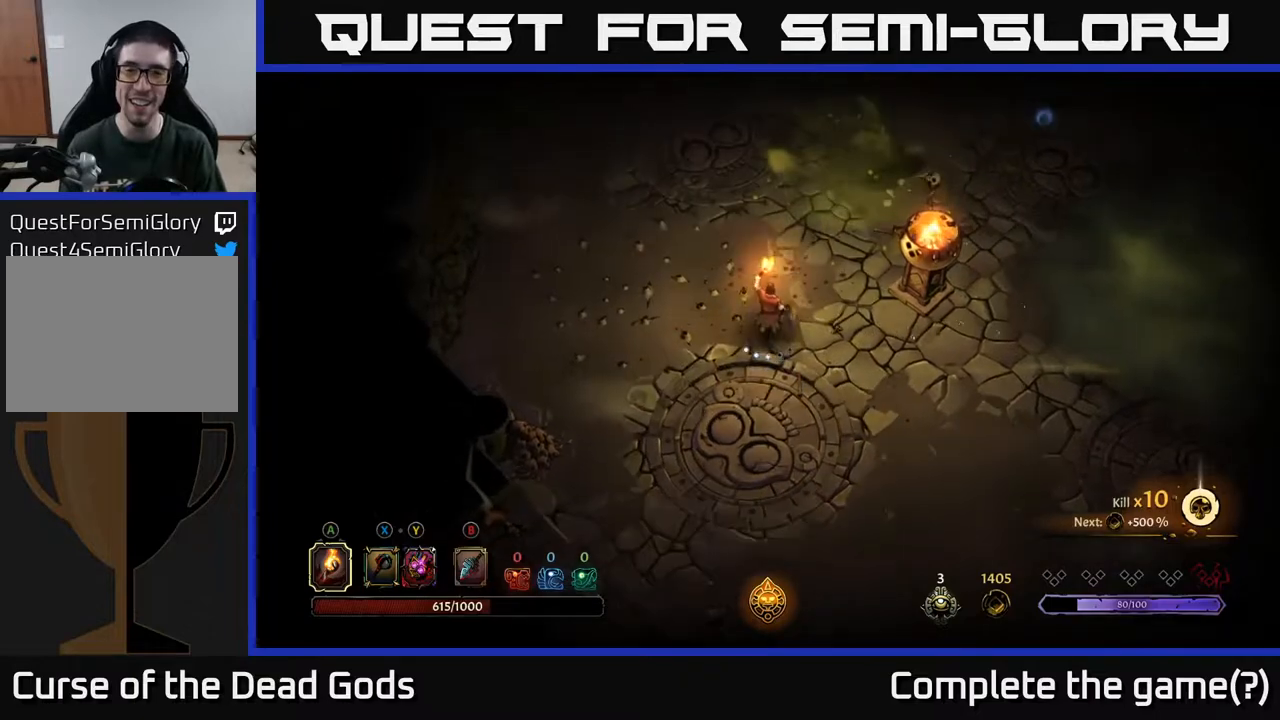
Gameplay with a controller (Xbox layout); each line is a JSON object with the inputs held at the frame after it. "events" lists button and stick changes between this image and that frame as [ms after this image, input, new state], when the widget could be followed in between.
{"buttons": [], "left_stick": "up-right", "right_stick": "center", "events": [[150, "left_stick", "up-right"]]}
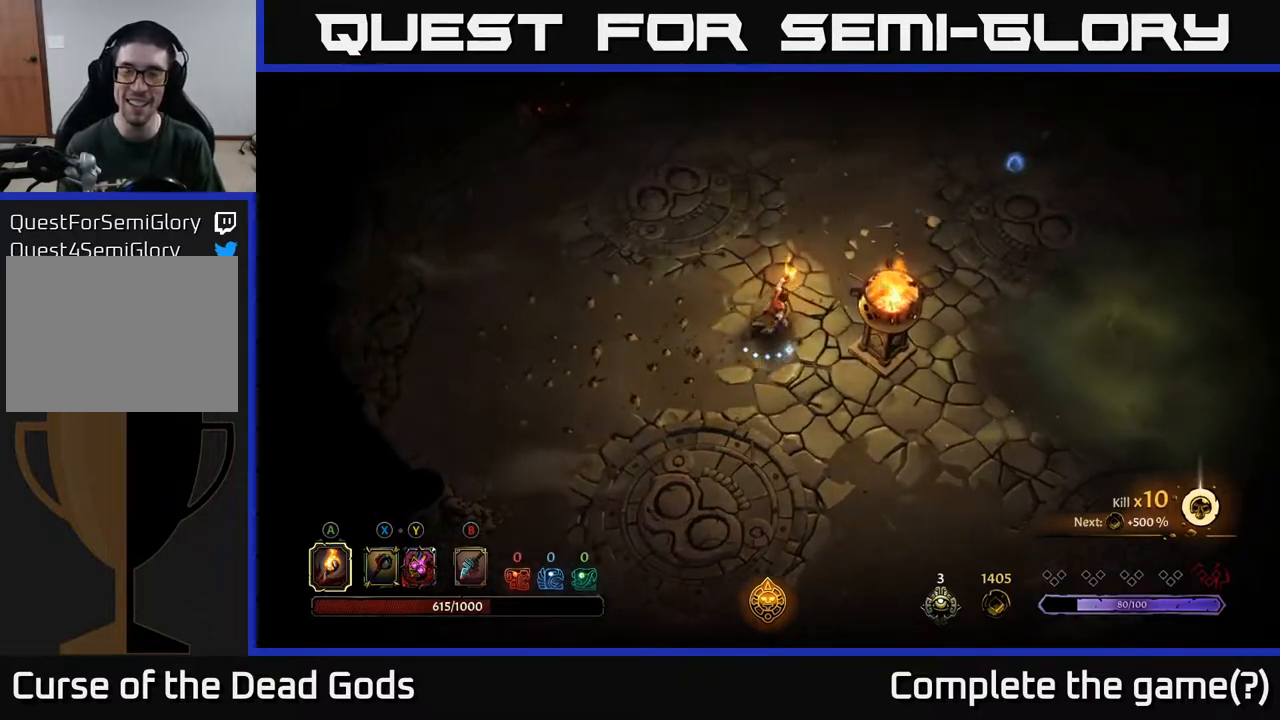
{"buttons": [], "left_stick": "up-right", "right_stick": "center", "events": []}
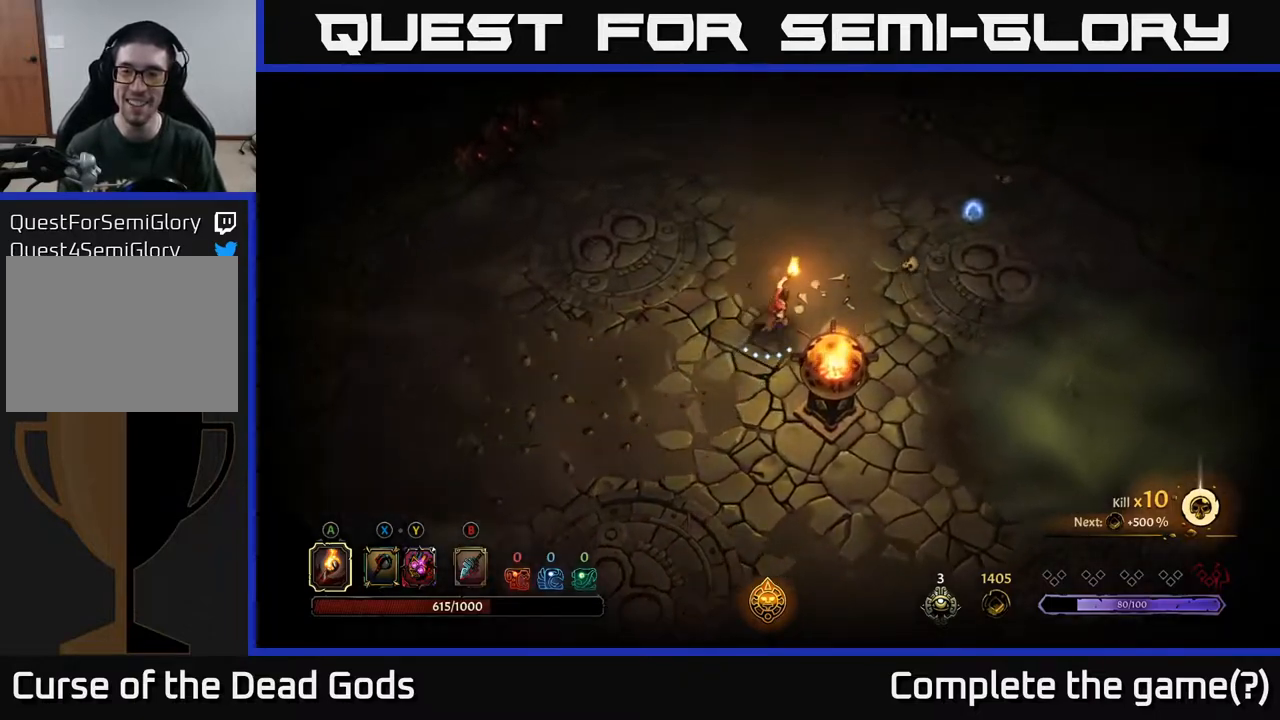
{"buttons": [], "left_stick": "right", "right_stick": "center", "events": [[100, "left_stick", "right"]]}
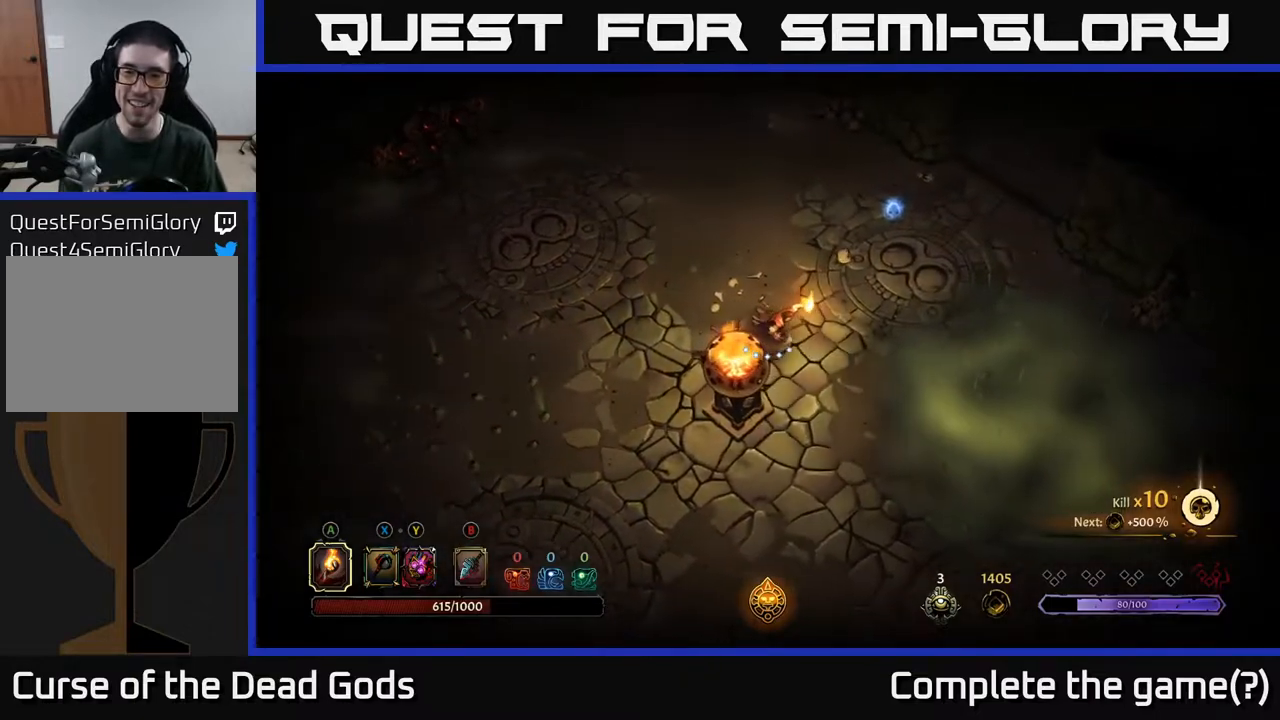
{"buttons": [], "left_stick": "center", "right_stick": "center", "events": [[150, "A", "down"], [267, "A", "up"], [467, "left_stick", "center"]]}
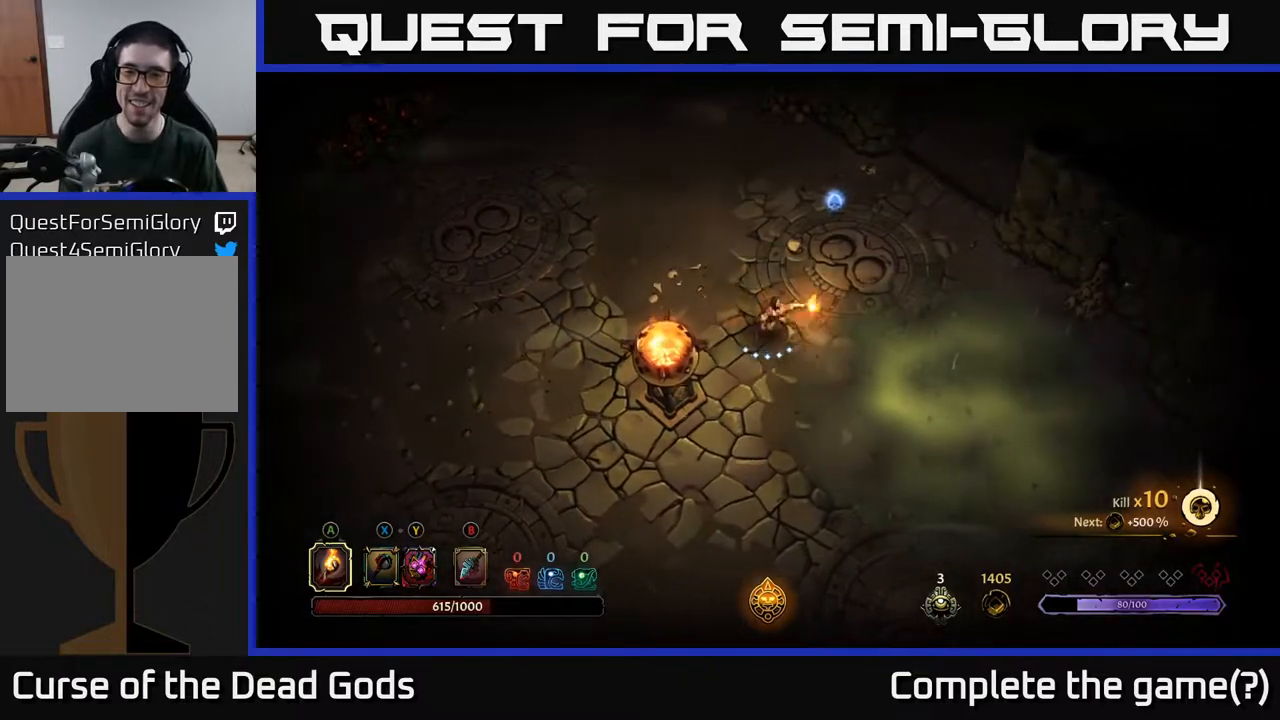
{"buttons": [], "left_stick": "up", "right_stick": "center", "events": [[150, "left_stick", "up"], [217, "R2", "down"], [367, "R2", "up"]]}
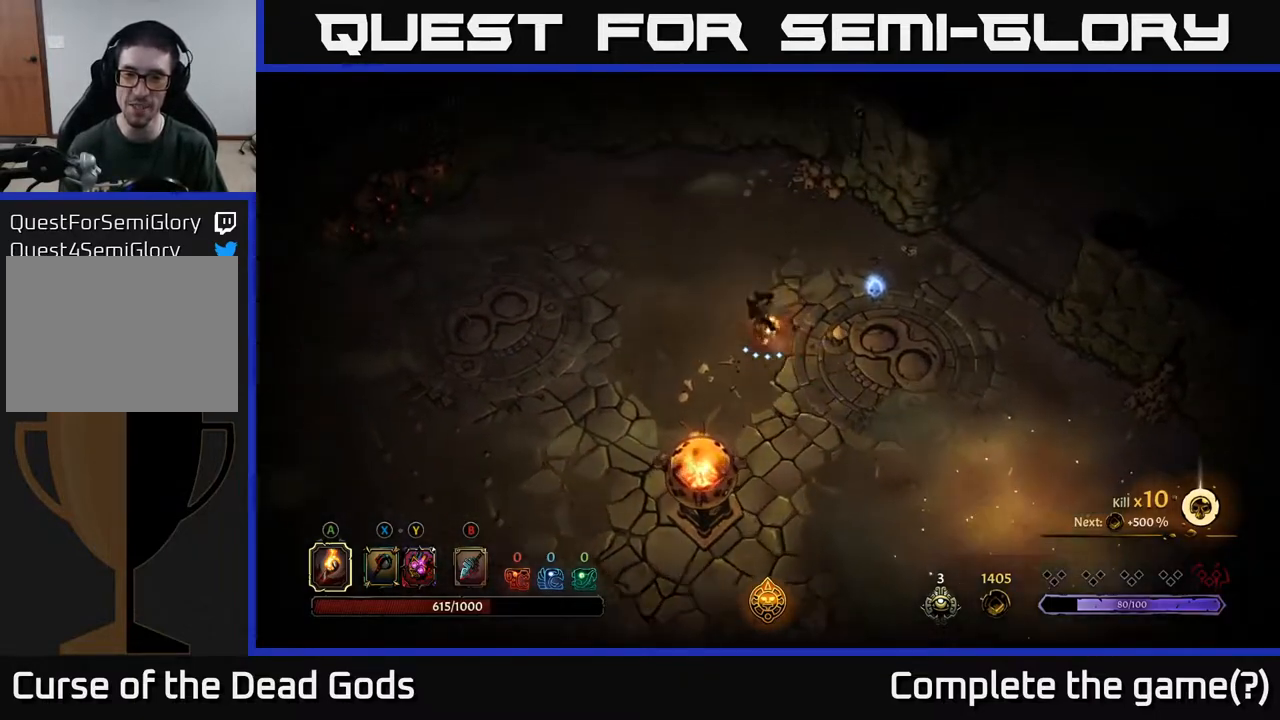
{"buttons": [], "left_stick": "right", "right_stick": "center", "events": [[150, "left_stick", "right"]]}
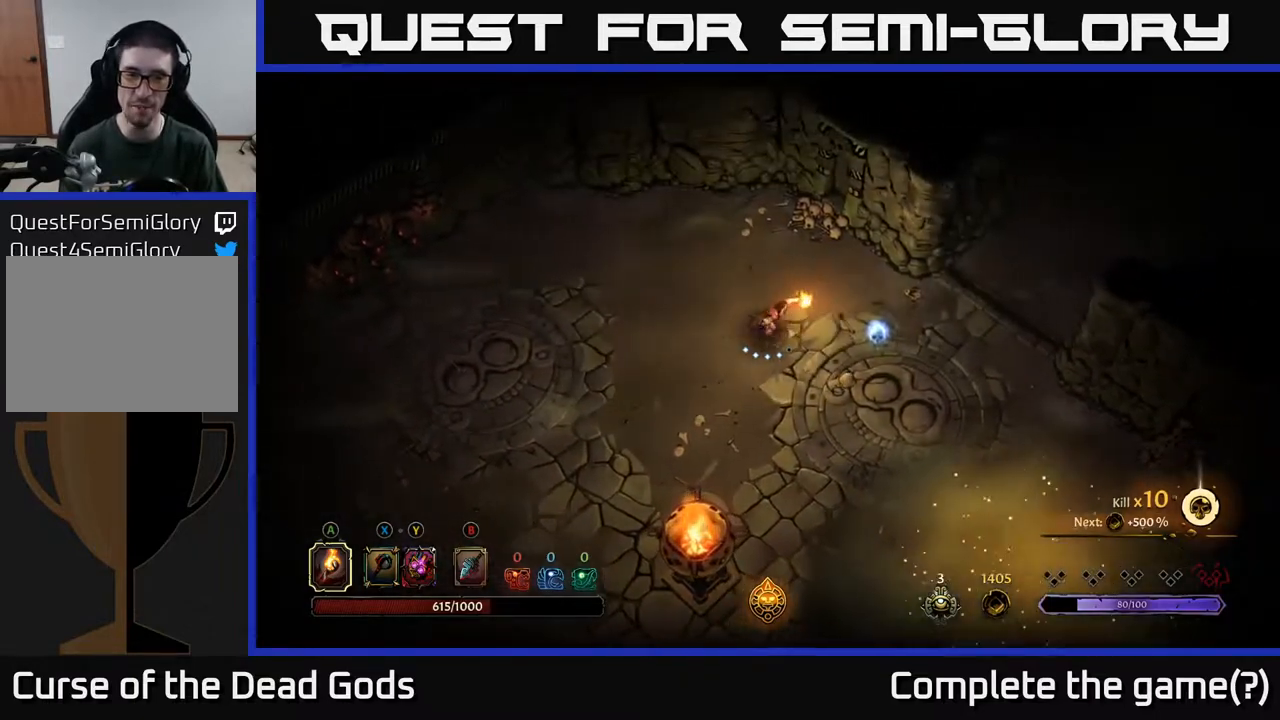
{"buttons": [], "left_stick": "right", "right_stick": "center", "events": []}
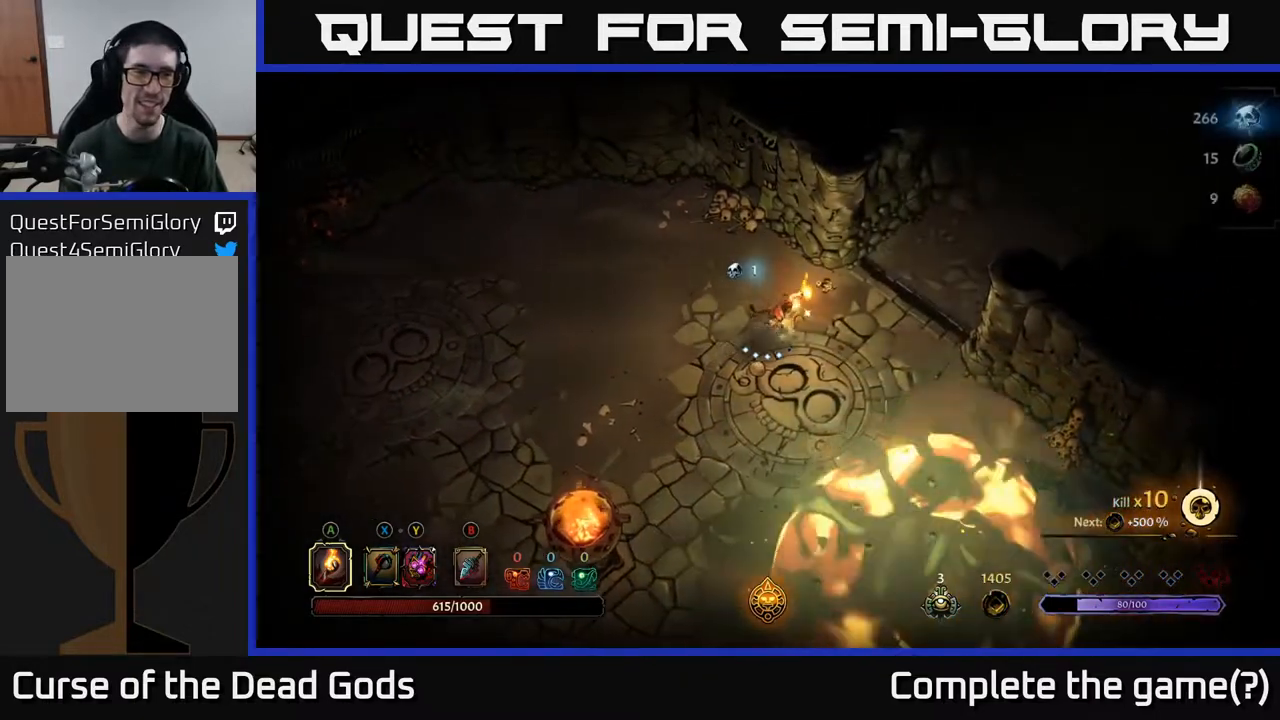
{"buttons": [], "left_stick": "left", "right_stick": "center", "events": [[33, "left_stick", "up"], [83, "left_stick", "left"]]}
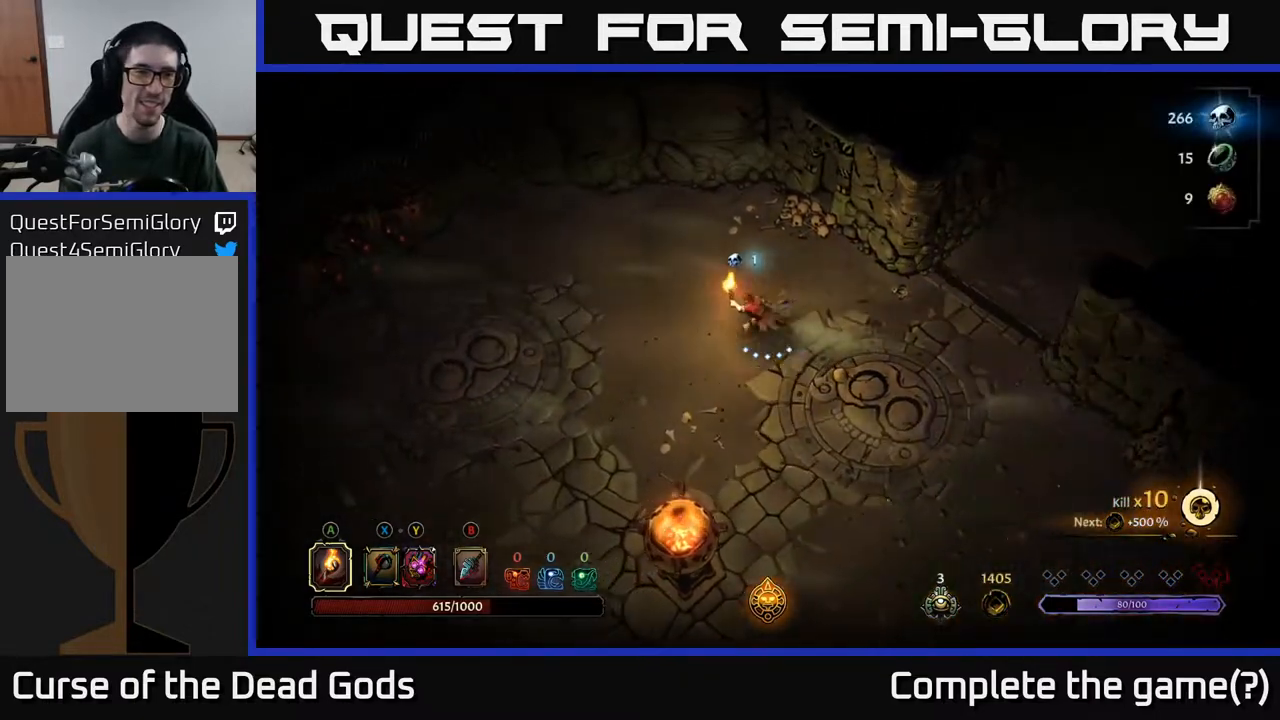
{"buttons": [], "left_stick": "down-left", "right_stick": "center", "events": [[183, "left_stick", "down-left"]]}
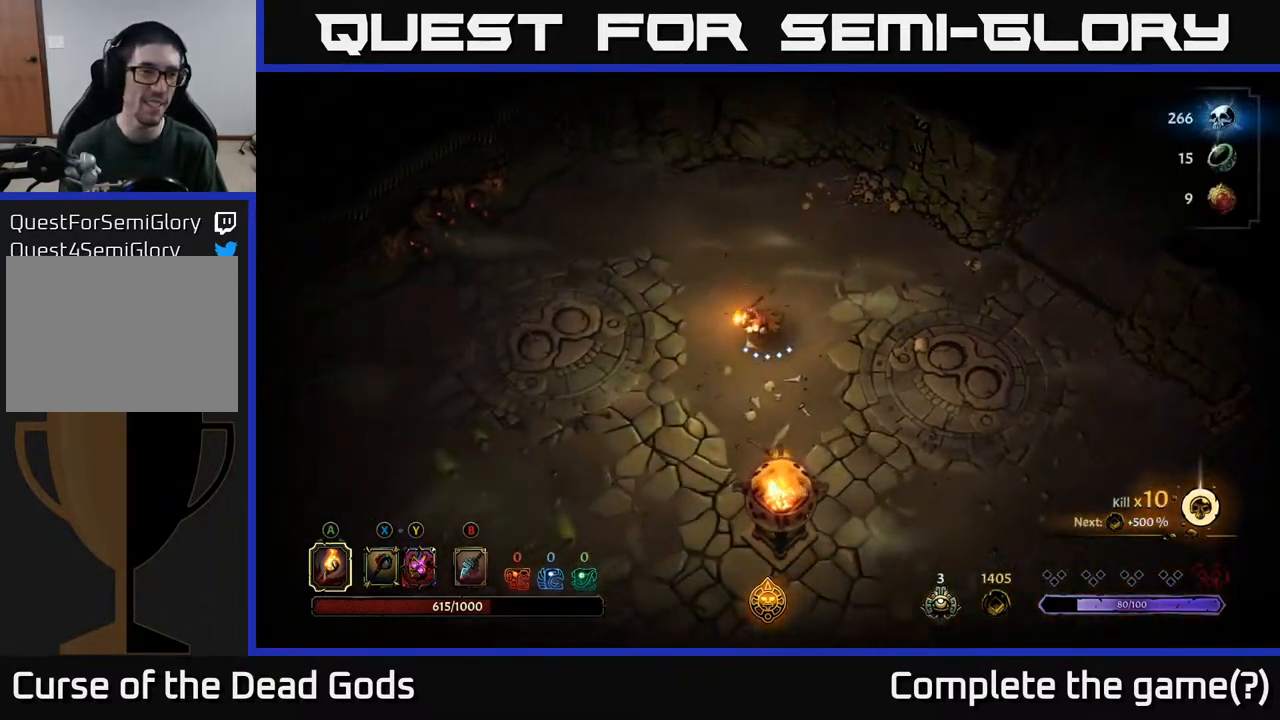
{"buttons": [], "left_stick": "down-left", "right_stick": "center", "events": []}
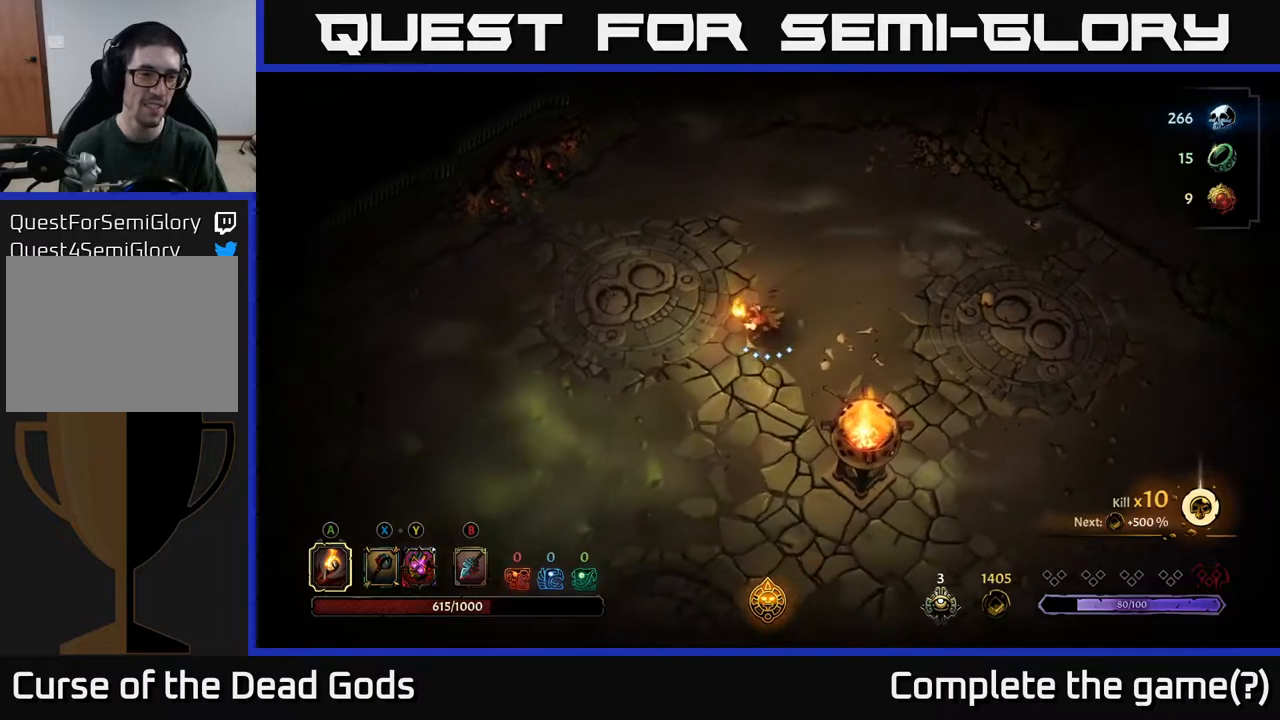
{"buttons": [], "left_stick": "down-right", "right_stick": "center", "events": [[133, "left_stick", "down"], [367, "left_stick", "down-right"]]}
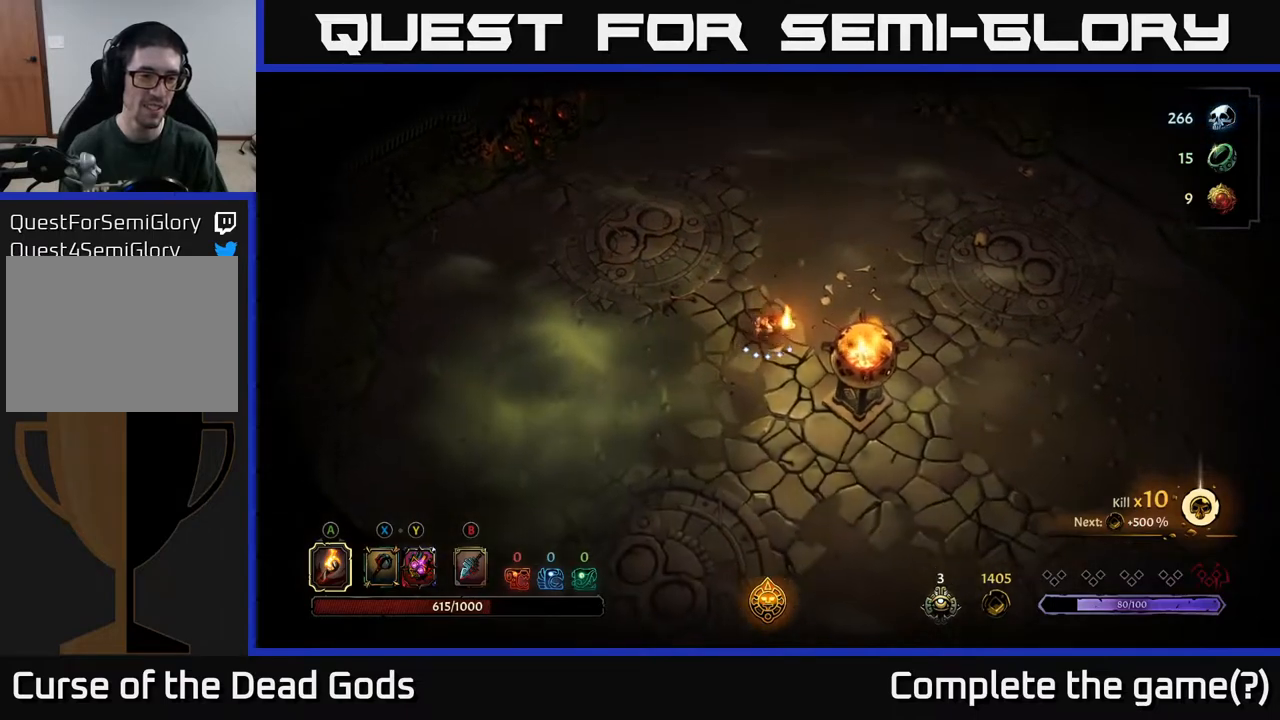
{"buttons": [], "left_stick": "down-right", "right_stick": "center", "events": []}
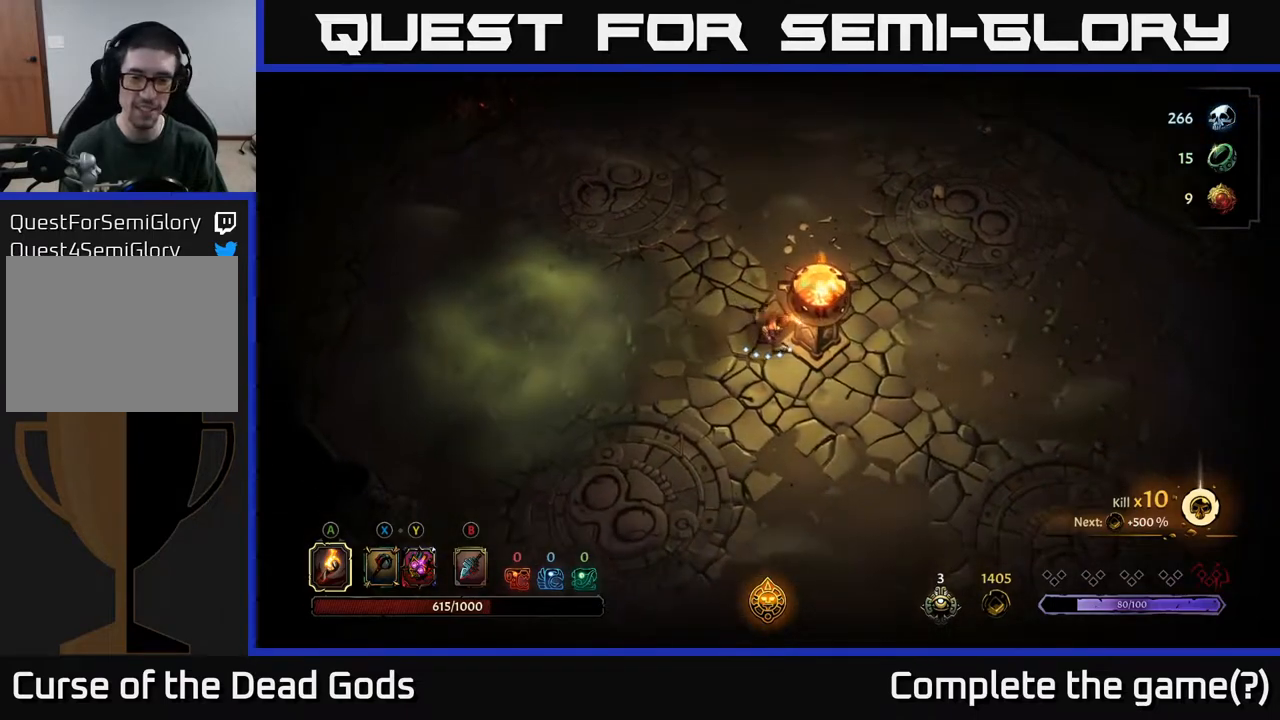
{"buttons": [], "left_stick": "right", "right_stick": "center", "events": [[283, "left_stick", "right"]]}
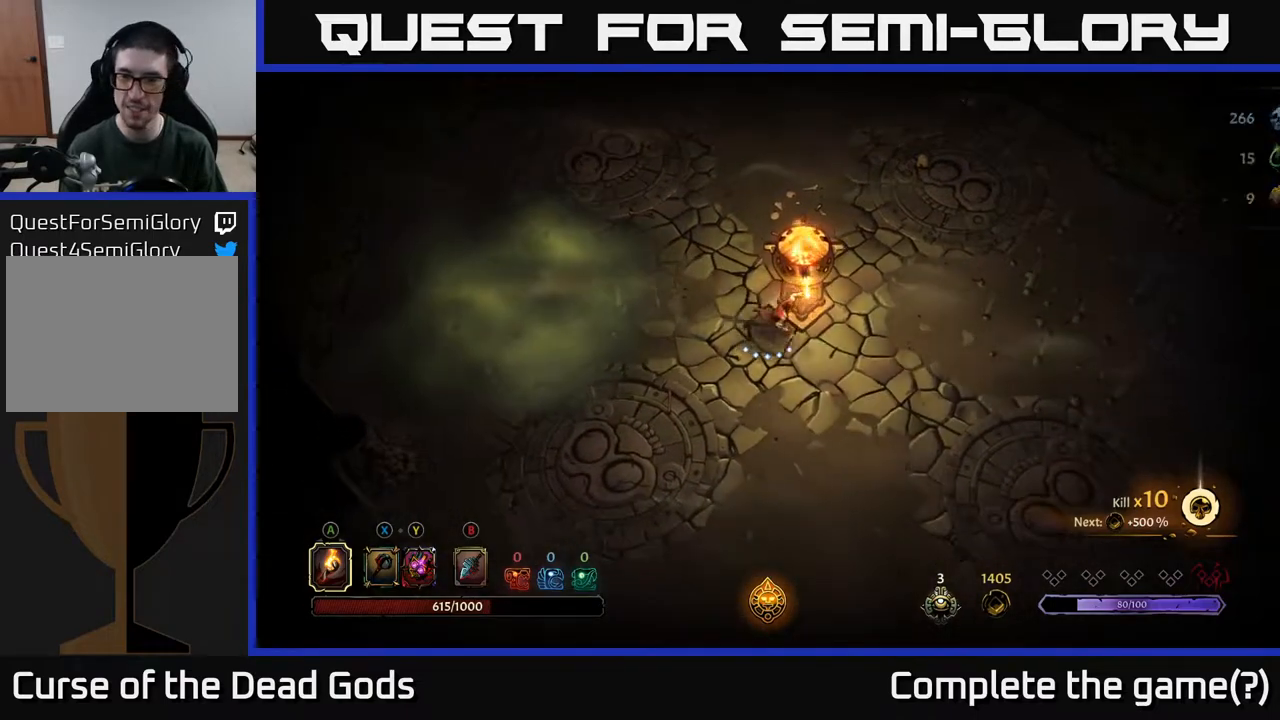
{"buttons": [], "left_stick": "up-right", "right_stick": "center", "events": [[417, "left_stick", "up-right"]]}
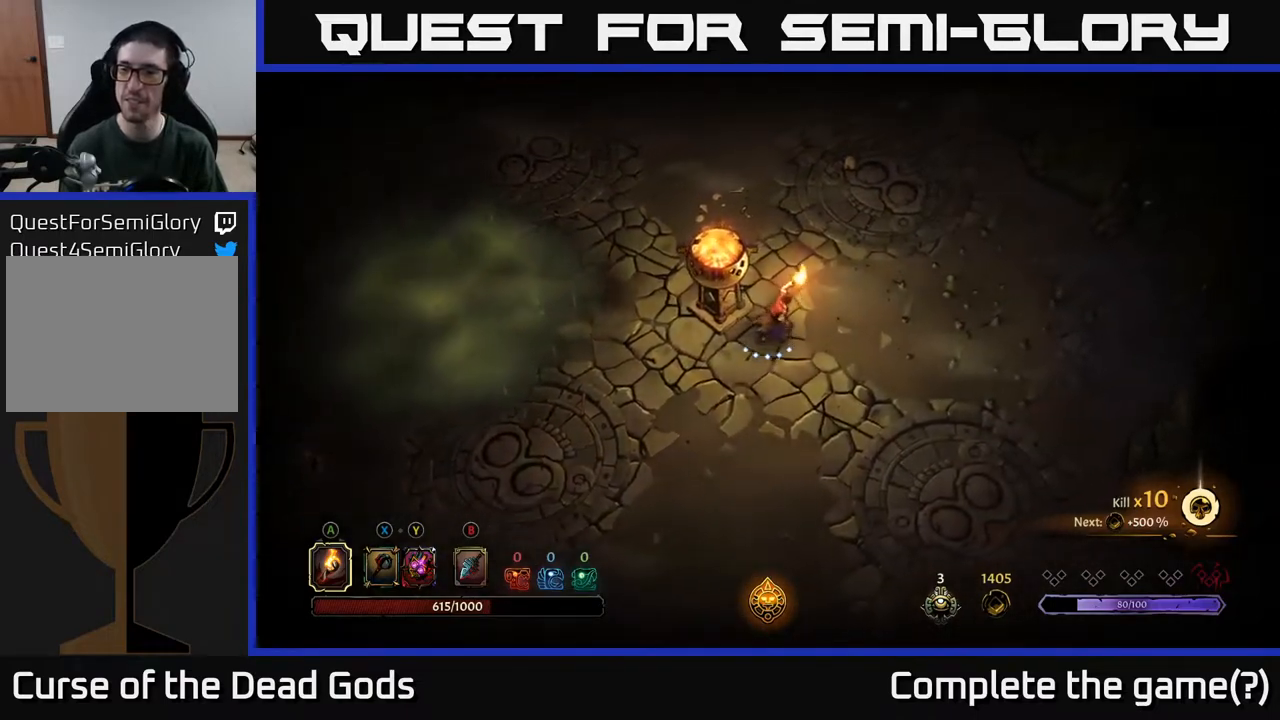
{"buttons": [], "left_stick": "up-right", "right_stick": "center", "events": []}
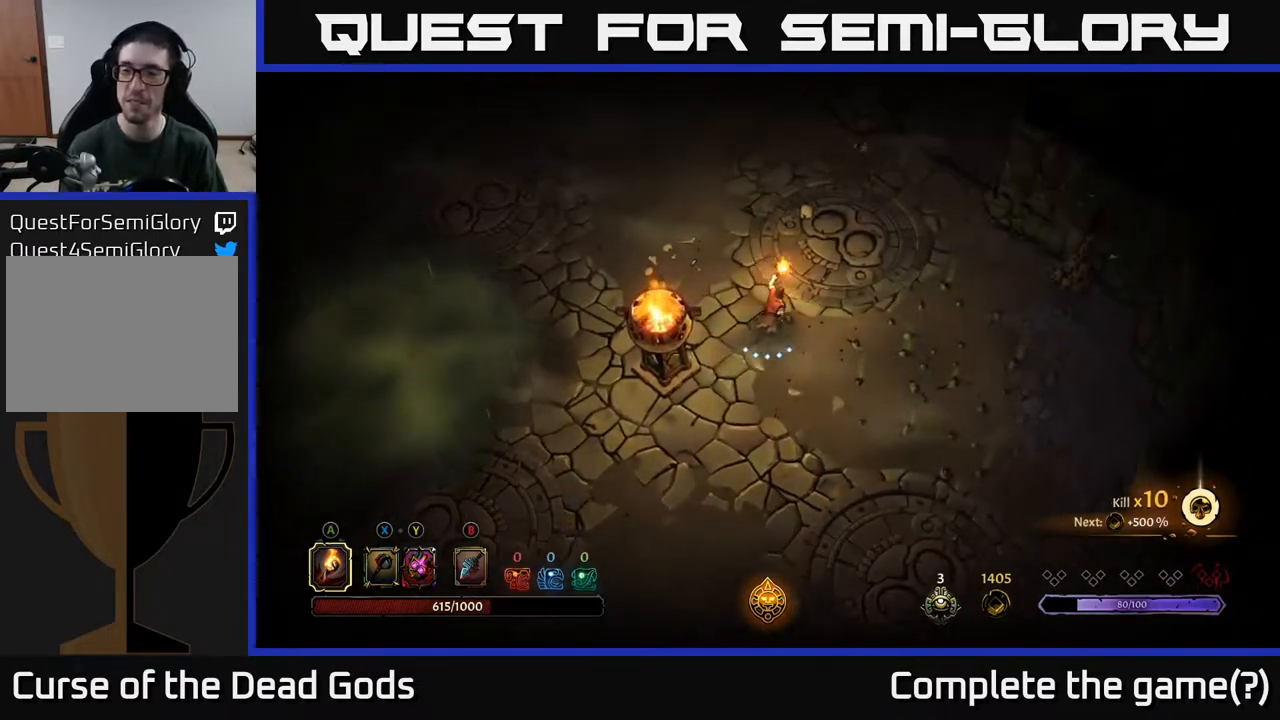
{"buttons": [], "left_stick": "up-right", "right_stick": "center", "events": [[217, "R2", "down"], [450, "R2", "up"]]}
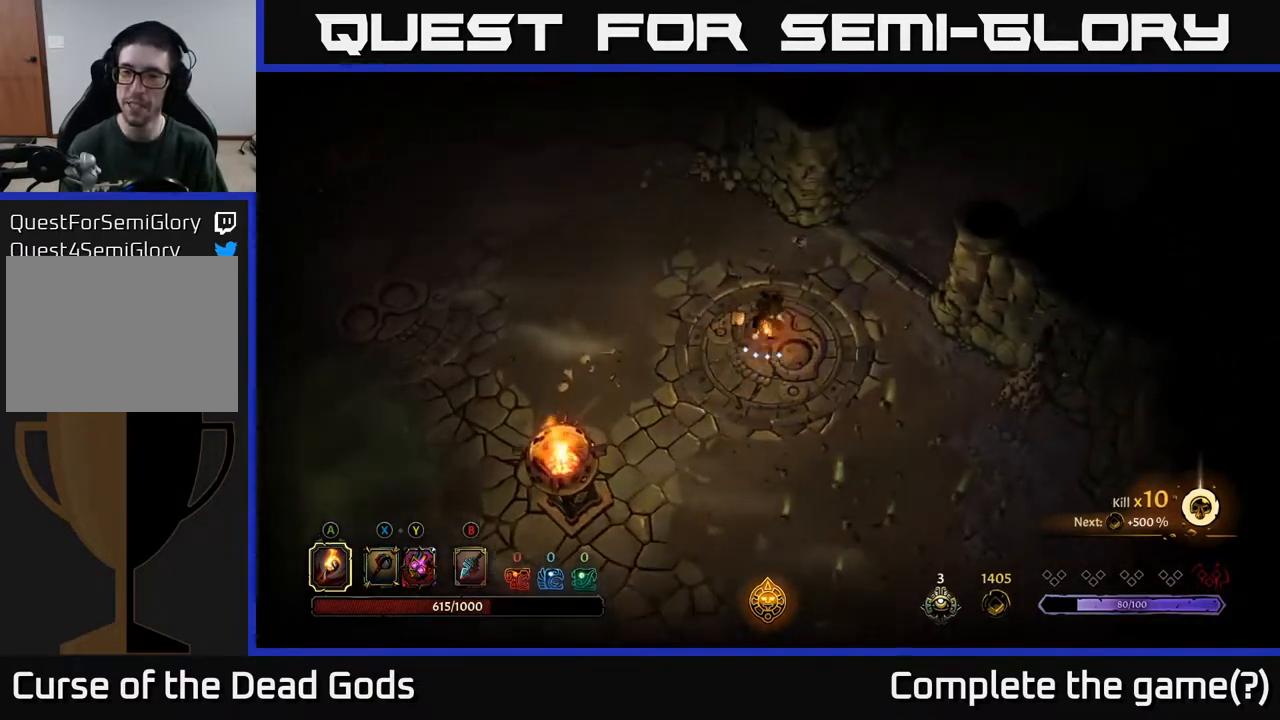
{"buttons": [], "left_stick": "up-right", "right_stick": "center", "events": []}
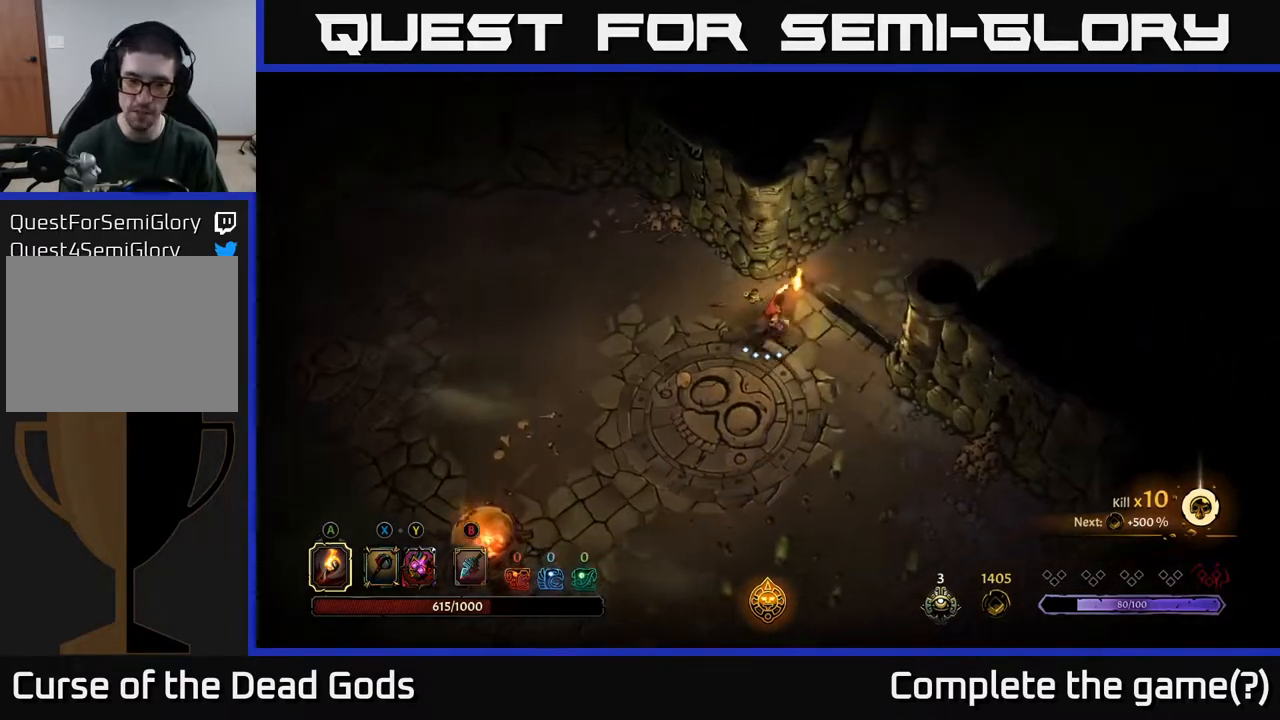
{"buttons": [], "left_stick": "up-right", "right_stick": "center", "events": [[200, "R2", "down"], [400, "R2", "up"]]}
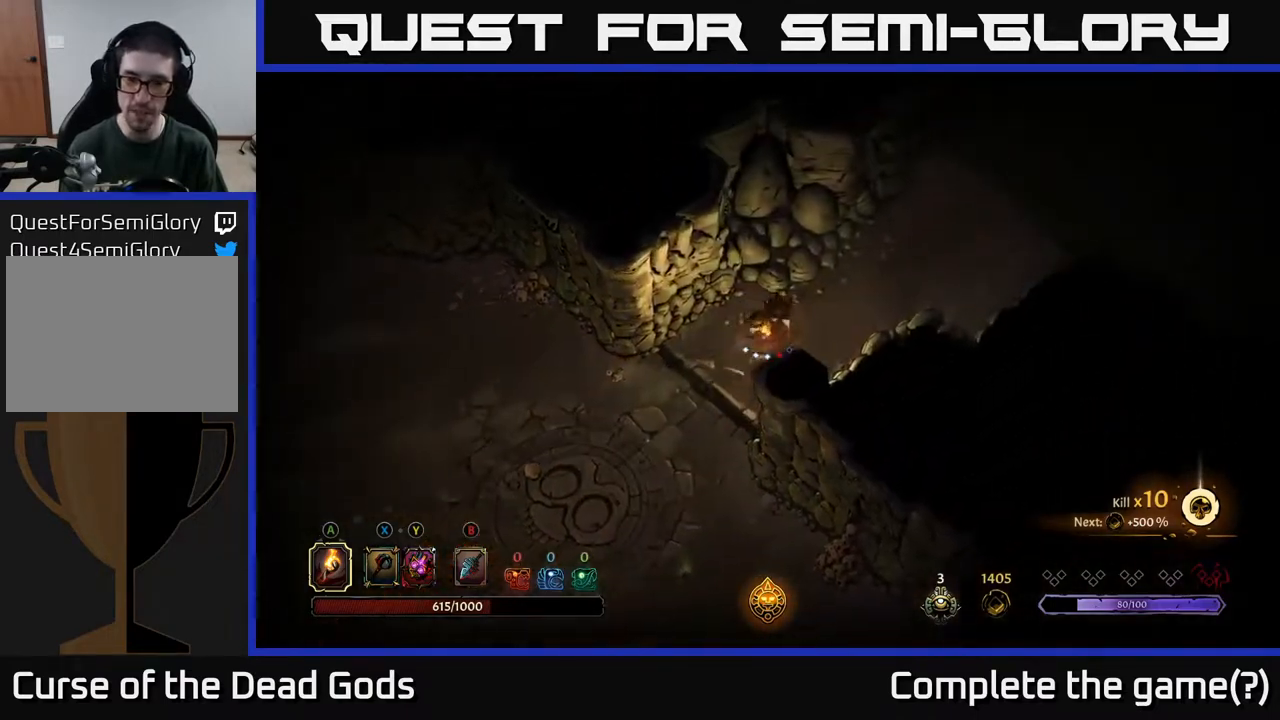
{"buttons": [], "left_stick": "up-right", "right_stick": "center", "events": []}
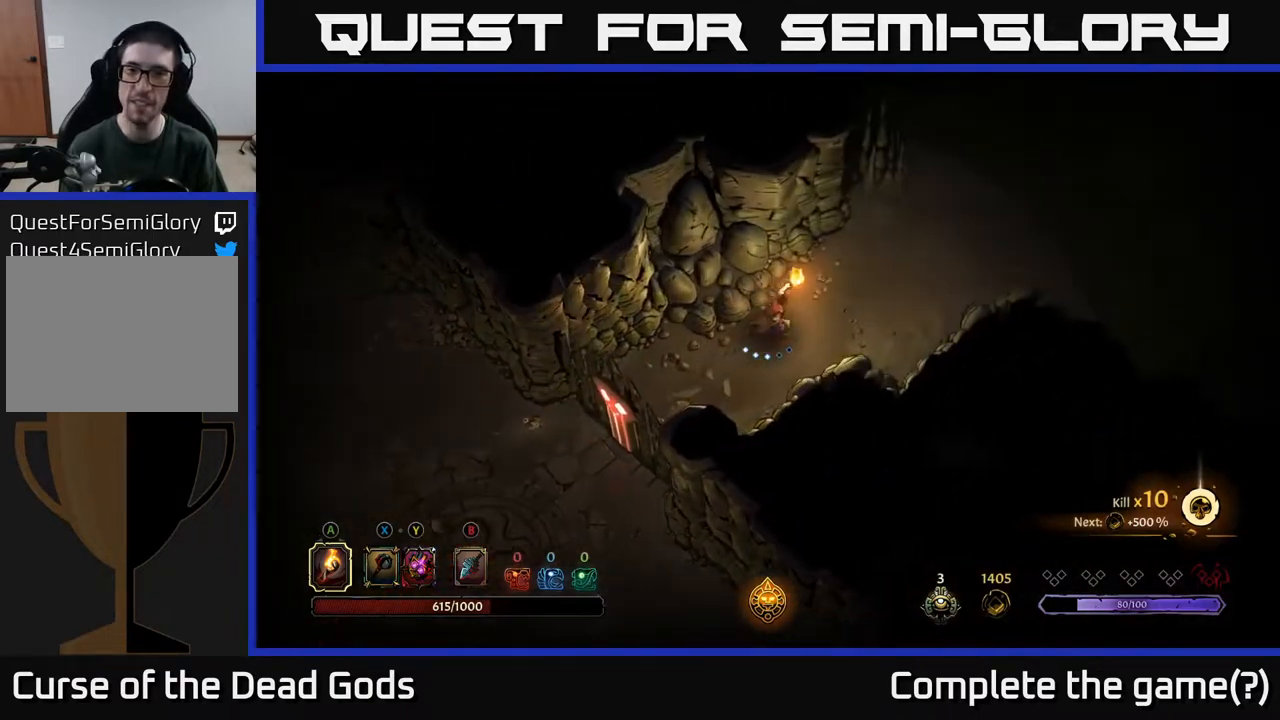
{"buttons": [], "left_stick": "up-right", "right_stick": "center", "events": []}
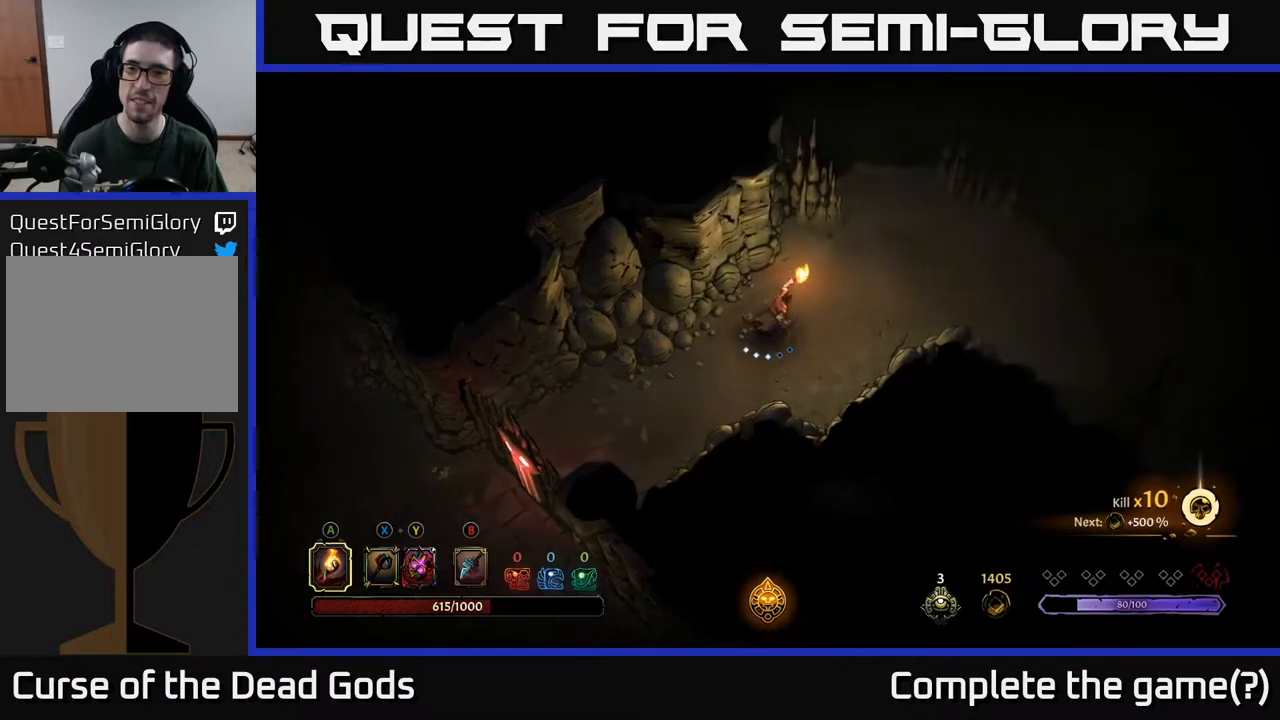
{"buttons": [], "left_stick": "up-right", "right_stick": "center", "events": []}
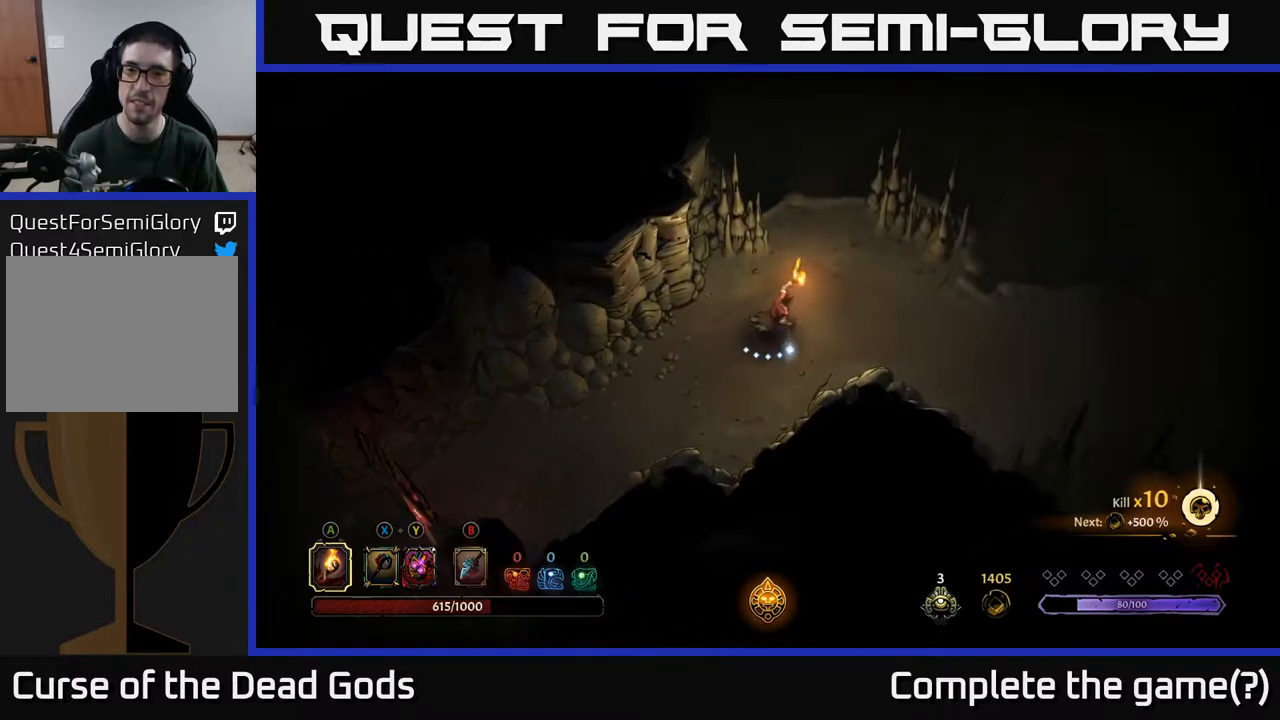
{"buttons": [], "left_stick": "right", "right_stick": "center", "events": [[50, "left_stick", "right"]]}
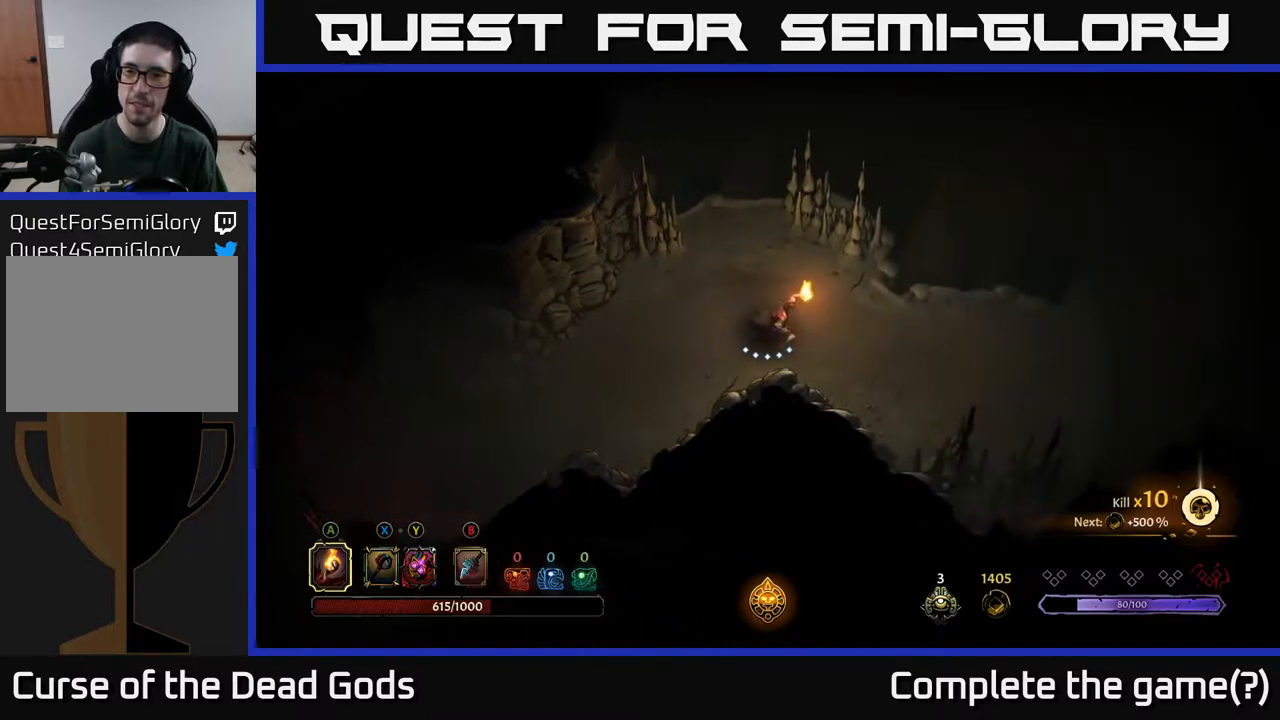
{"buttons": [], "left_stick": "right", "right_stick": "center", "events": []}
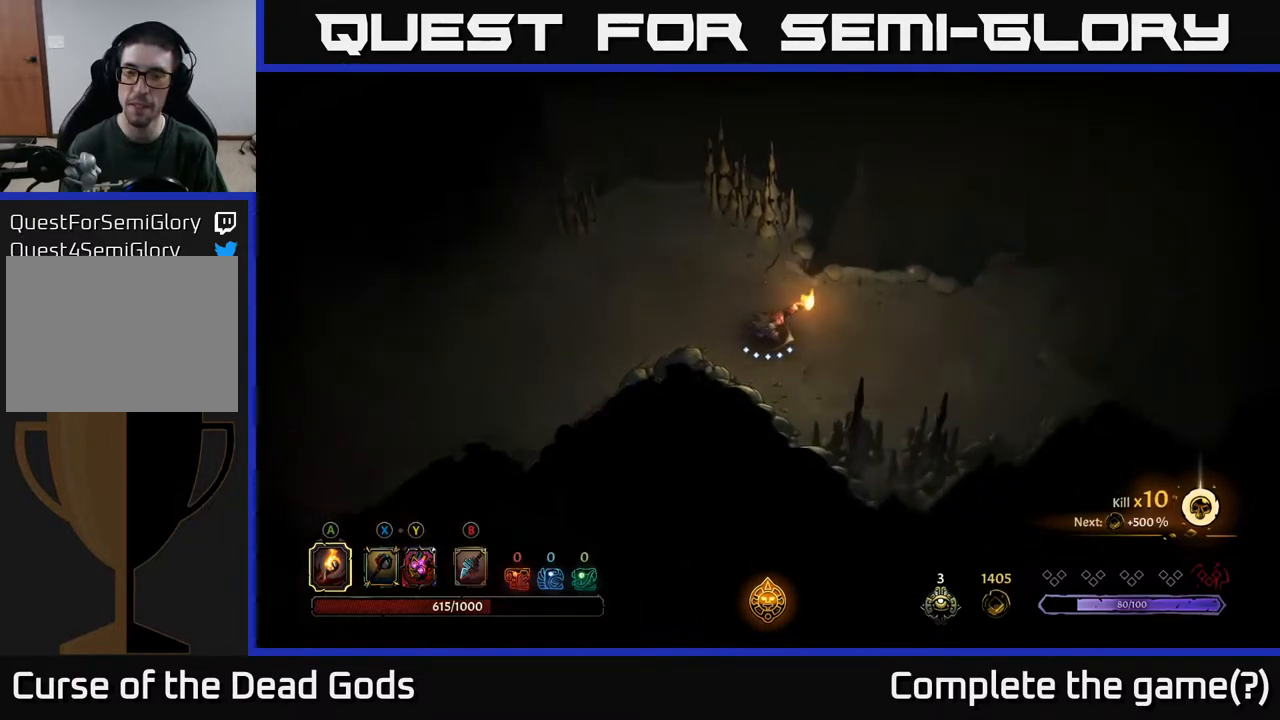
{"buttons": [], "left_stick": "right", "right_stick": "center", "events": []}
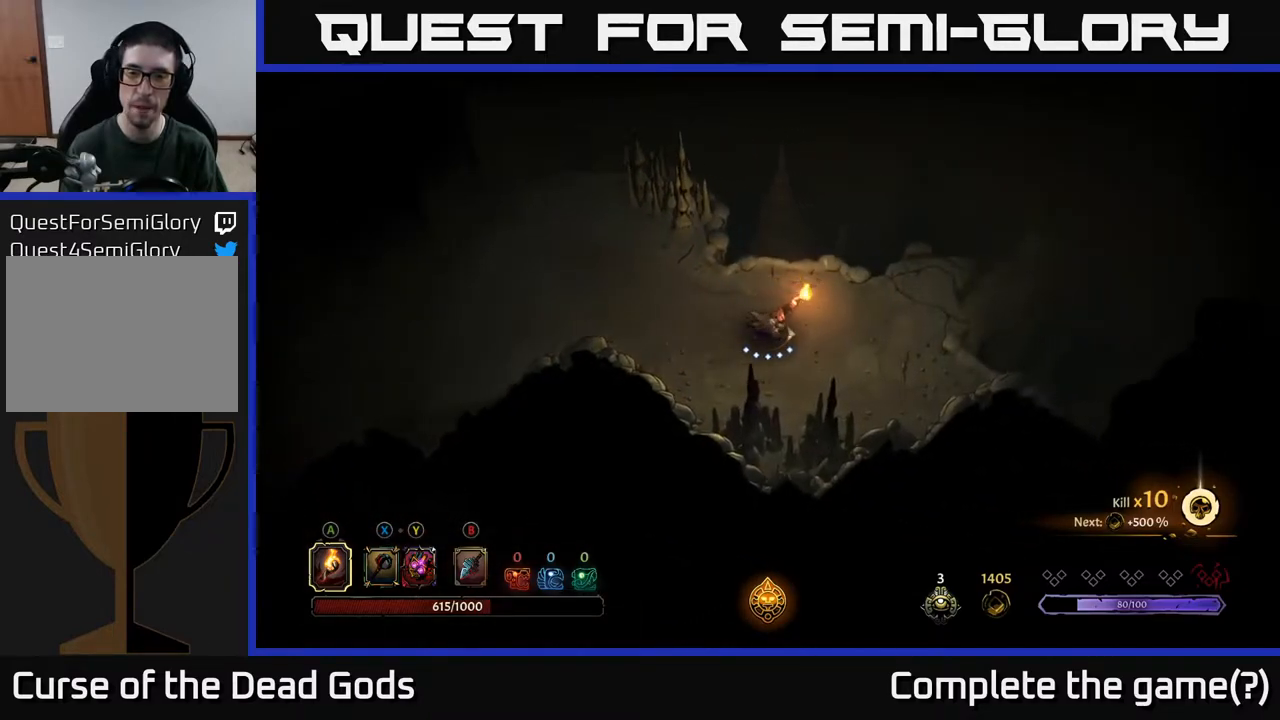
{"buttons": [], "left_stick": "up-right", "right_stick": "center", "events": [[317, "left_stick", "up-right"]]}
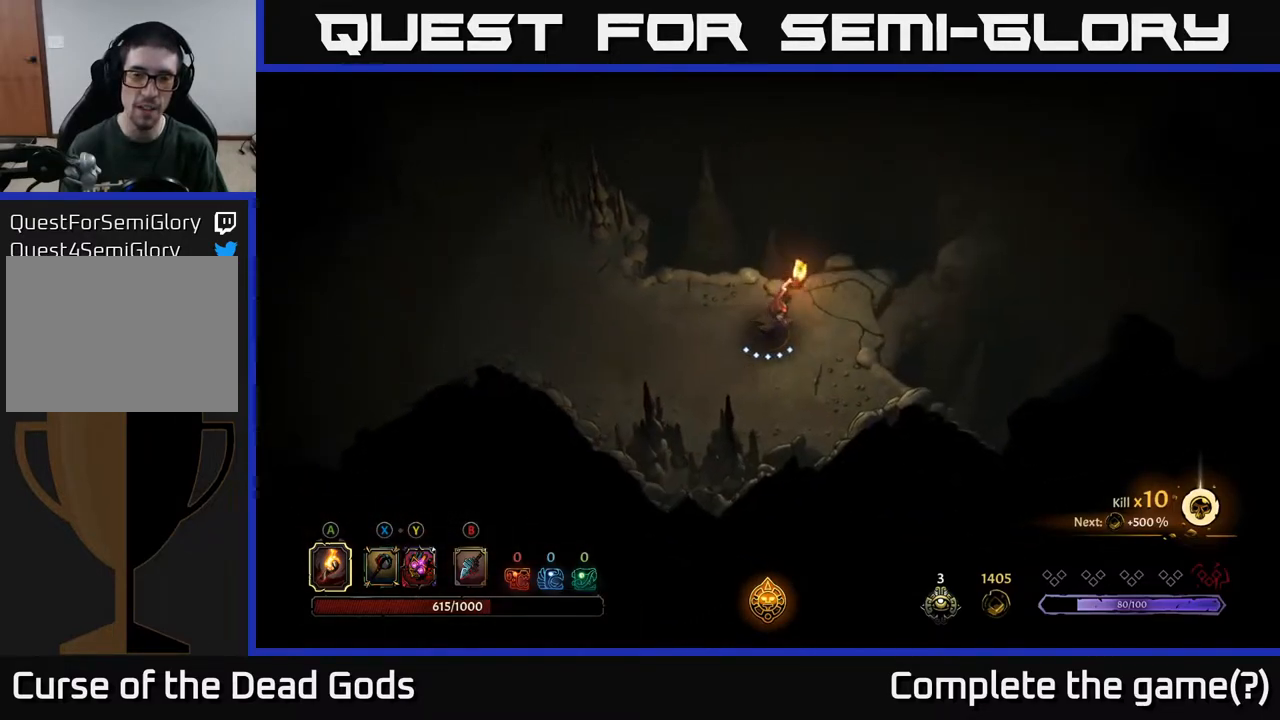
{"buttons": [], "left_stick": "center", "right_stick": "center", "events": [[233, "R1", "down"], [350, "R1", "up"], [433, "left_stick", "center"]]}
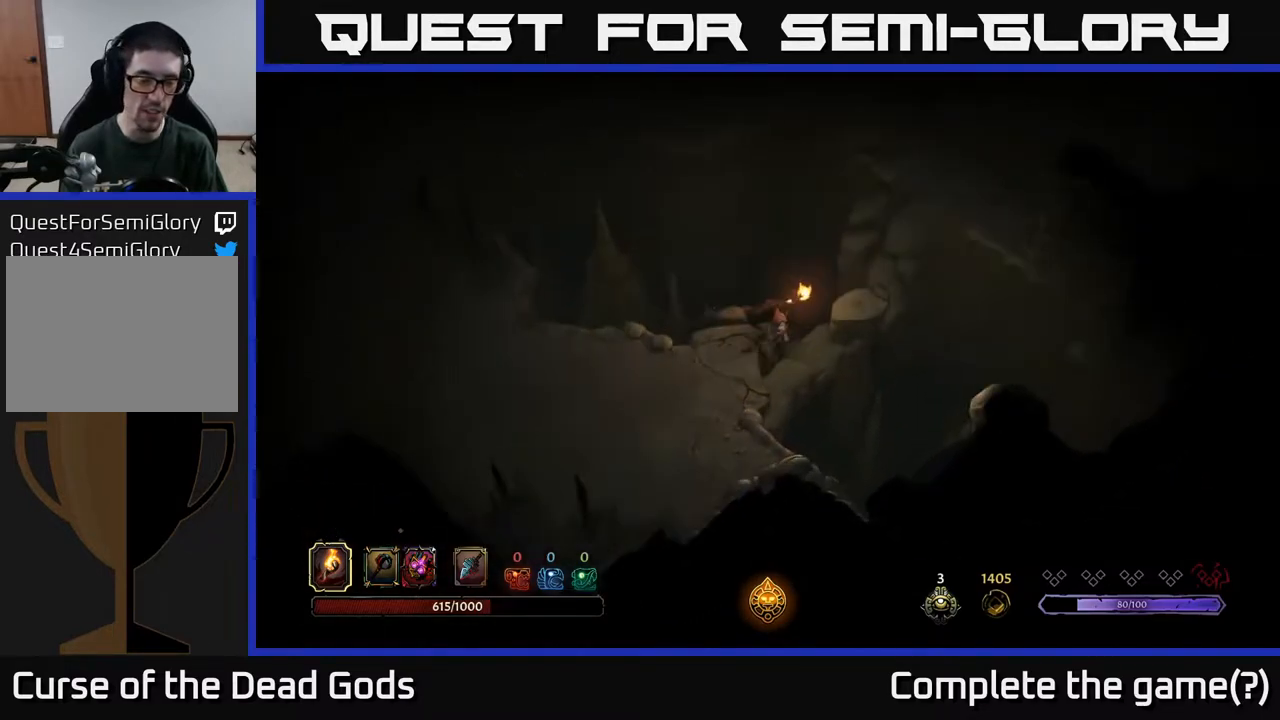
{"buttons": [], "left_stick": "center", "right_stick": "center", "events": []}